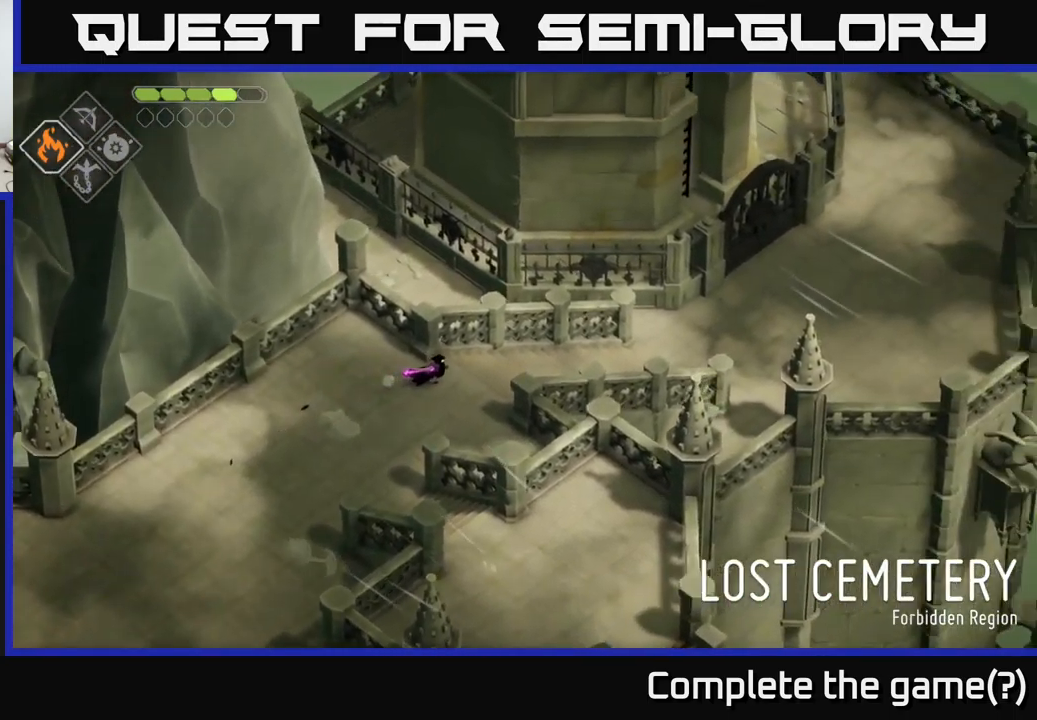
Gameplay with a controller (Xbox layout); each line is a JSON object with the inputs held at the frame after it. "events" lists button and stick changes between this image and that frame as [ms after this image, input, new state], when the widget could be followed in between.
{"buttons": [], "left_stick": "up-right", "right_stick": "center", "events": [[67, "left_stick", "up-right"], [100, "right_stick", "center"], [200, "A", "down"], [333, "A", "up"]]}
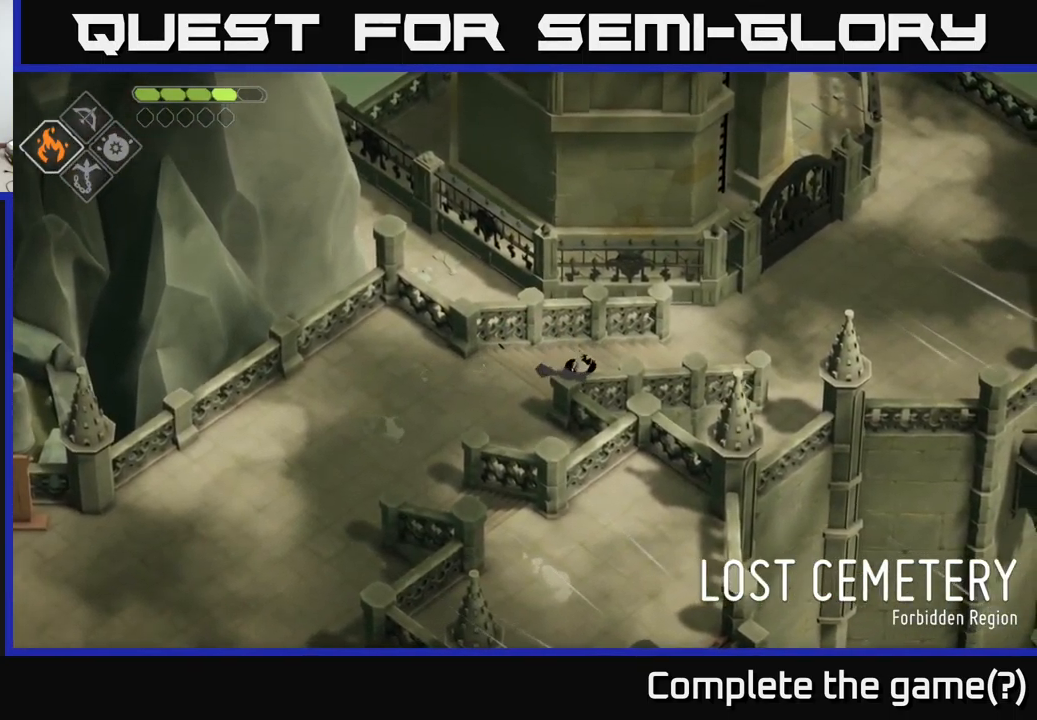
{"buttons": [], "left_stick": "up-right", "right_stick": "center", "events": [[167, "right_stick", "up-right"], [417, "right_stick", "center"]]}
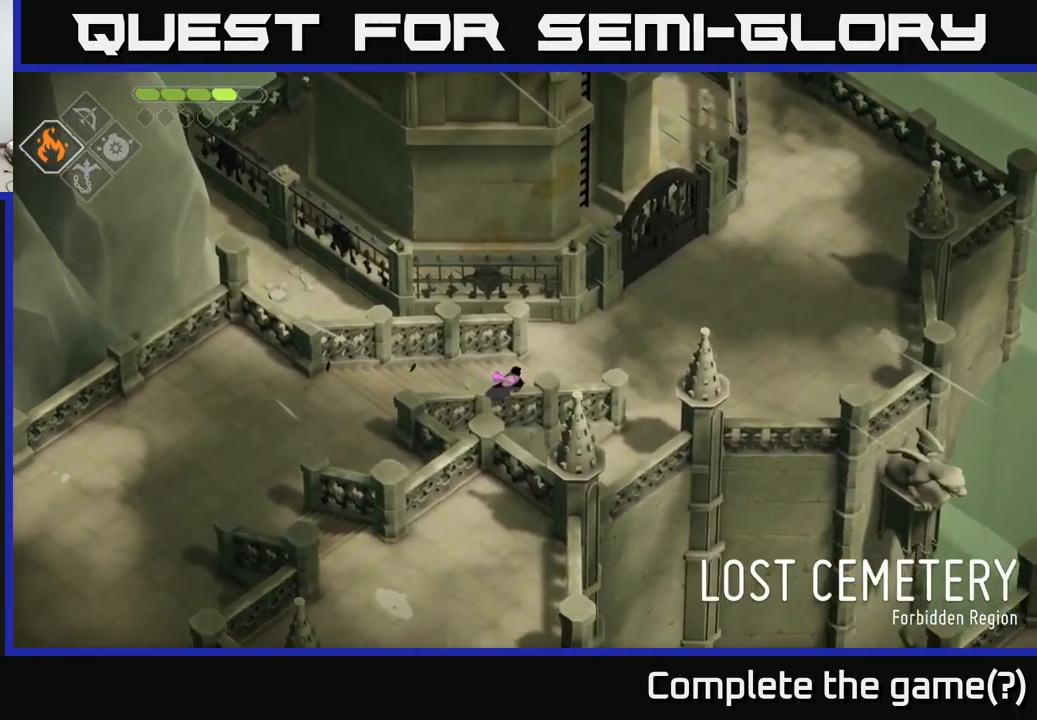
{"buttons": [], "left_stick": "up-right", "right_stick": "center", "events": [[17, "A", "down"], [167, "A", "up"]]}
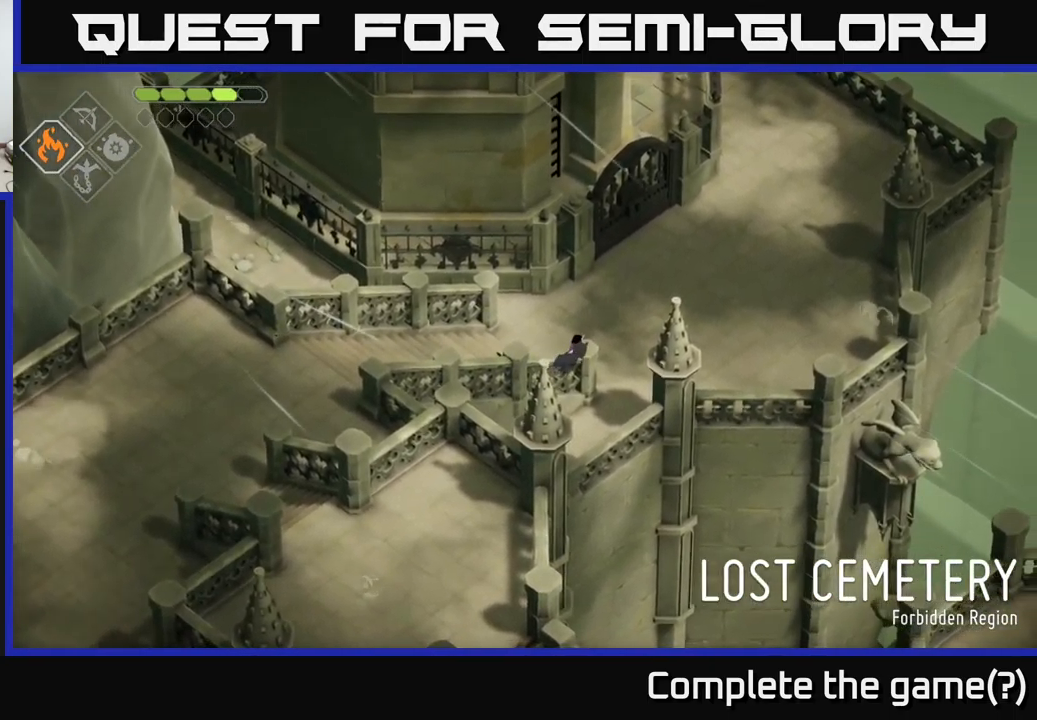
{"buttons": [], "left_stick": "up-right", "right_stick": "center", "events": []}
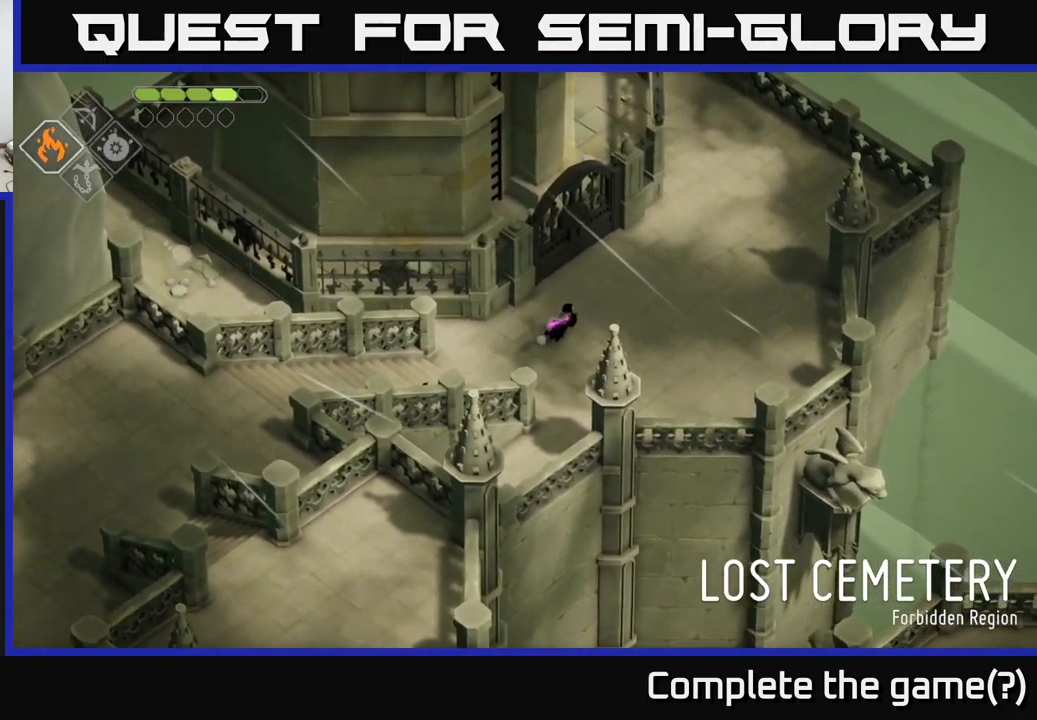
{"buttons": [], "left_stick": "up", "right_stick": "center", "events": [[350, "left_stick", "up"]]}
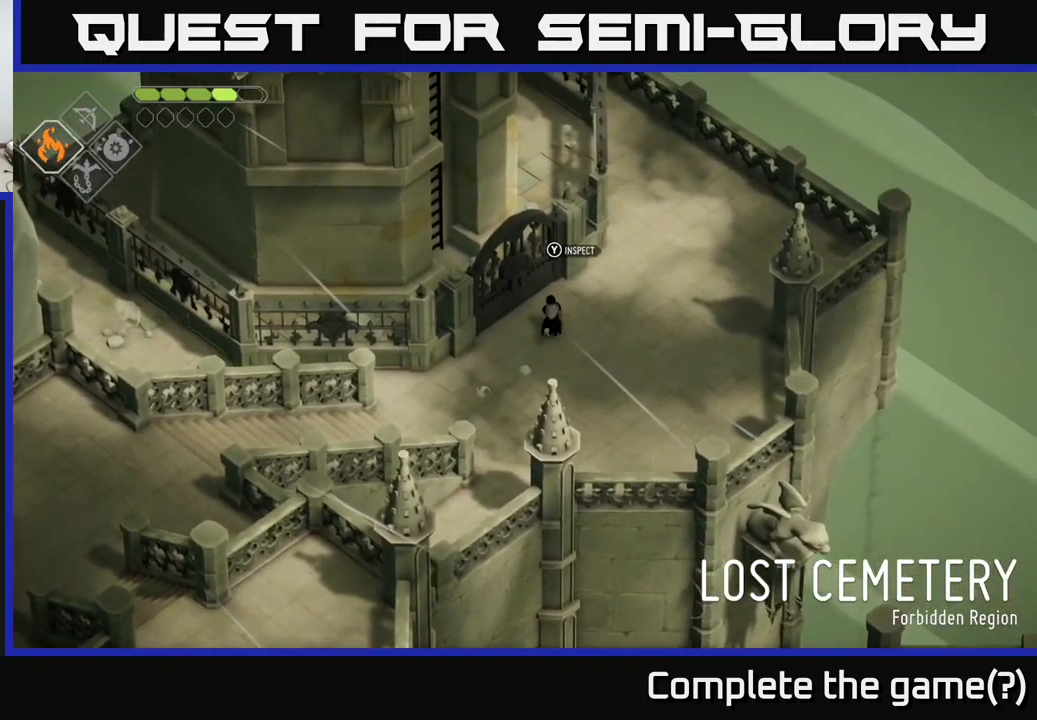
{"buttons": [], "left_stick": "center", "right_stick": "center", "events": [[17, "left_stick", "up-left"], [133, "left_stick", "center"], [250, "Y", "down"], [317, "Y", "up"]]}
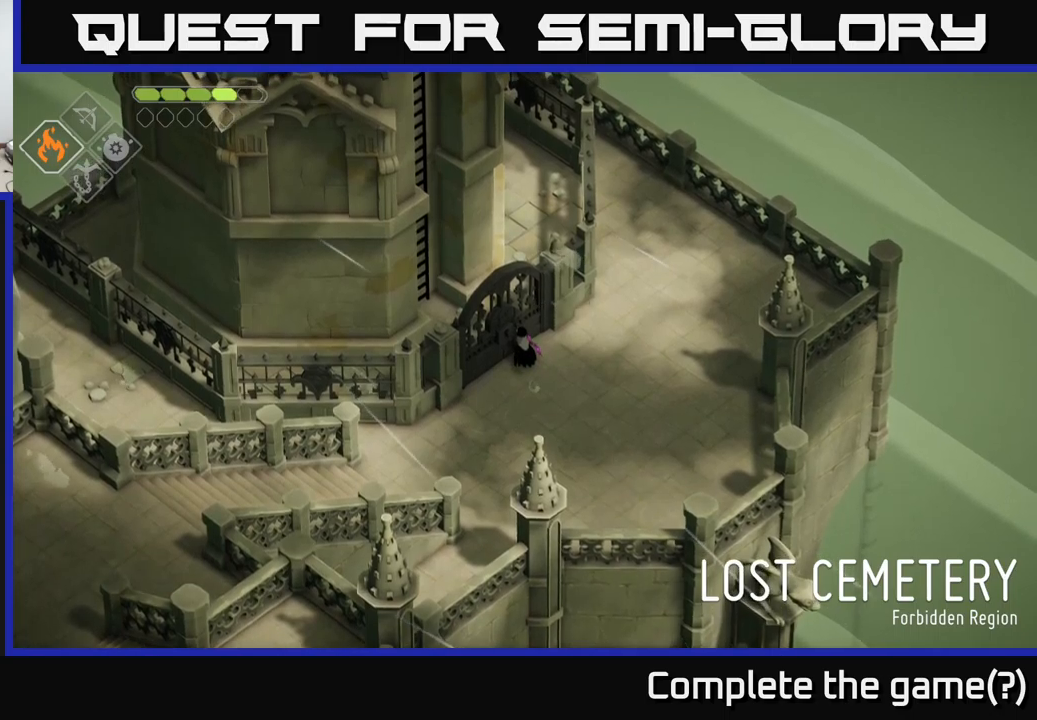
{"buttons": [], "left_stick": "center", "right_stick": "center", "events": []}
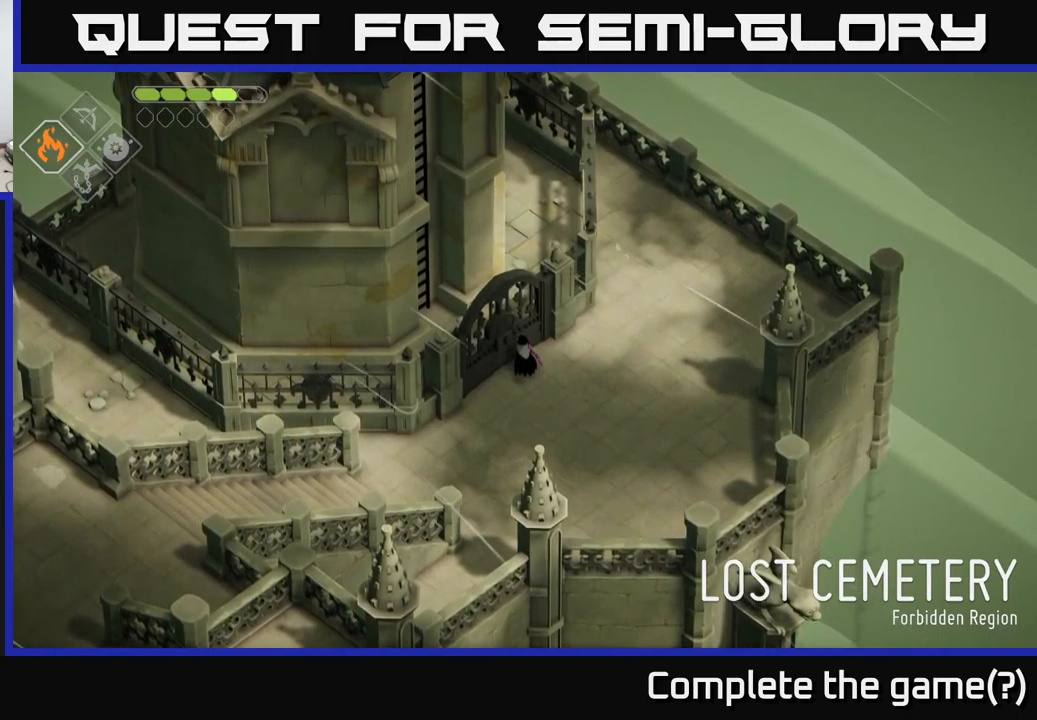
{"buttons": [], "left_stick": "up-left", "right_stick": "center", "events": [[450, "left_stick", "up-left"]]}
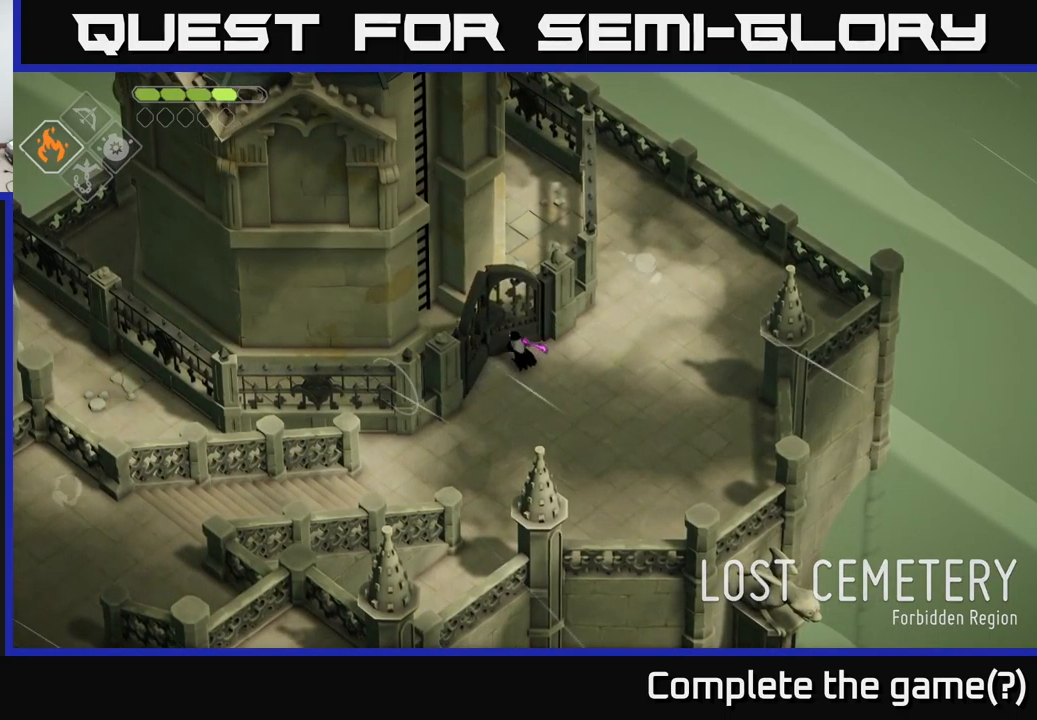
{"buttons": [], "left_stick": "up-left", "right_stick": "center", "events": []}
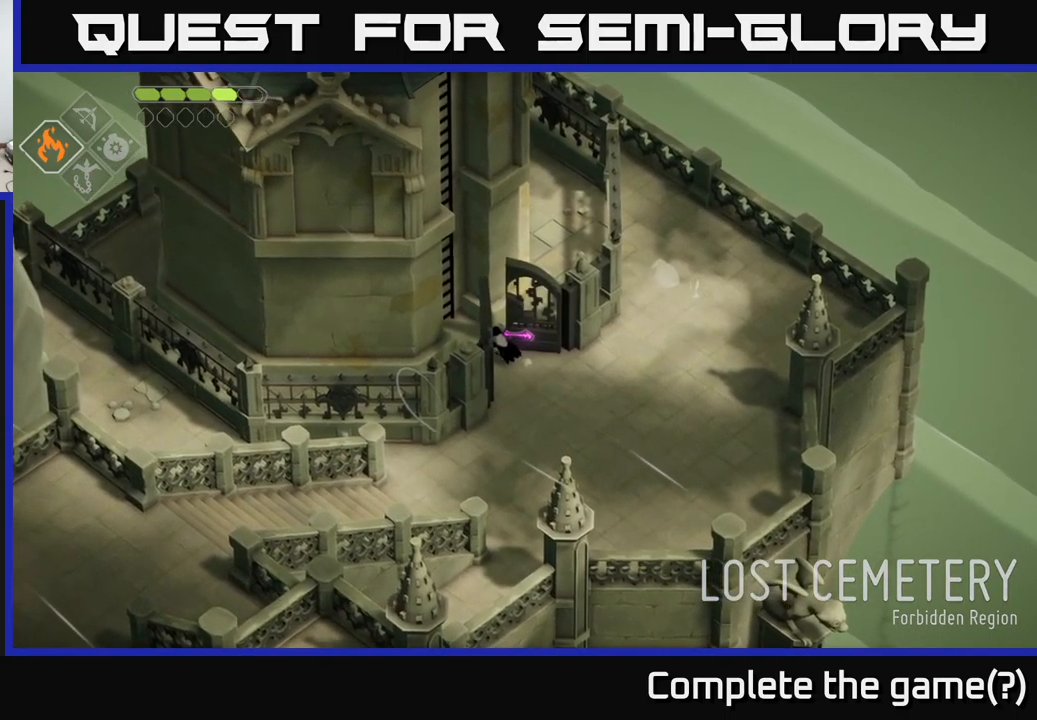
{"buttons": [], "left_stick": "up", "right_stick": "center", "events": [[83, "left_stick", "center"], [283, "right_stick", "left"], [317, "left_stick", "up"], [500, "right_stick", "center"]]}
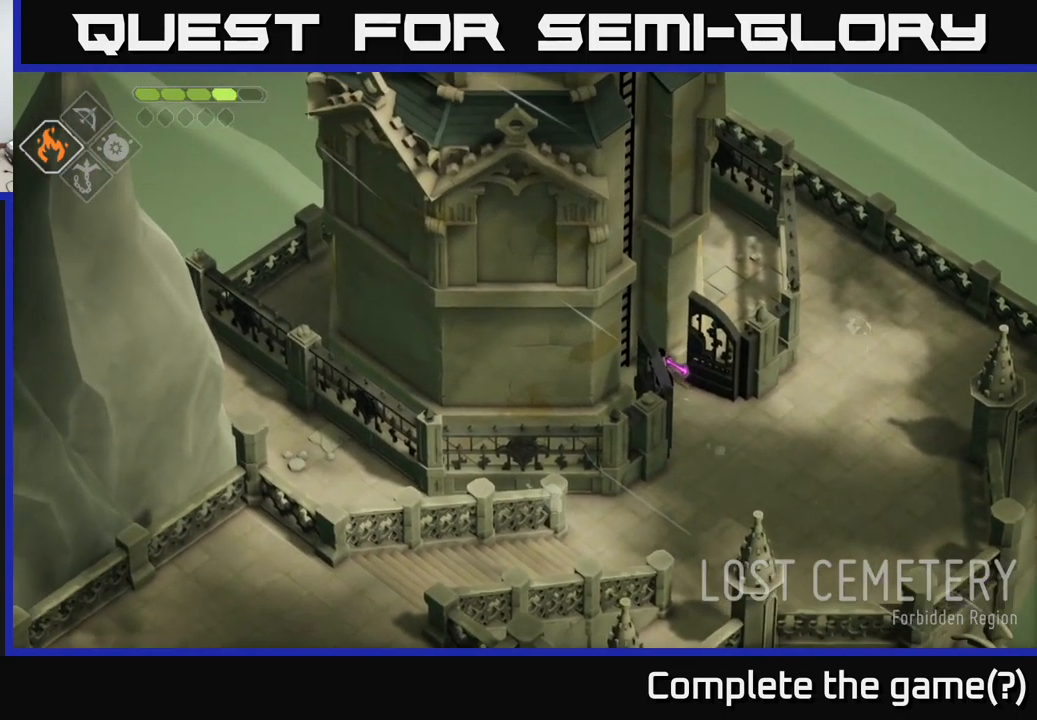
{"buttons": [], "left_stick": "up-left", "right_stick": "center", "events": [[50, "left_stick", "up-left"], [383, "Y", "down"], [483, "Y", "up"]]}
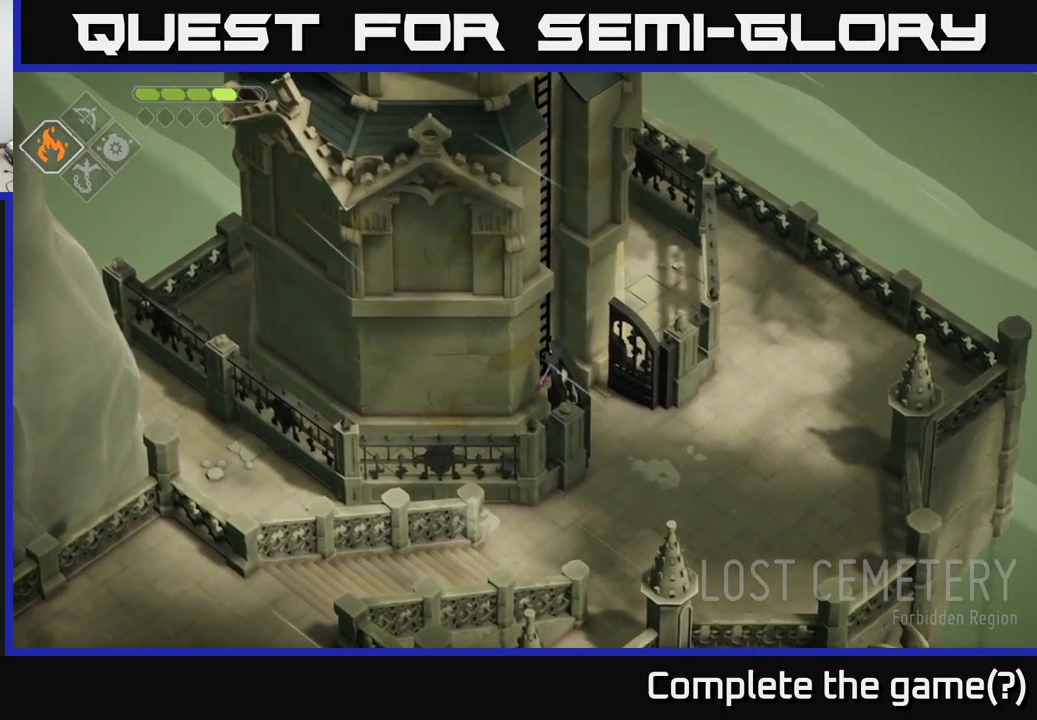
{"buttons": [], "left_stick": "up", "right_stick": "up-left", "events": [[267, "left_stick", "up"], [283, "right_stick", "up"], [433, "right_stick", "up-left"]]}
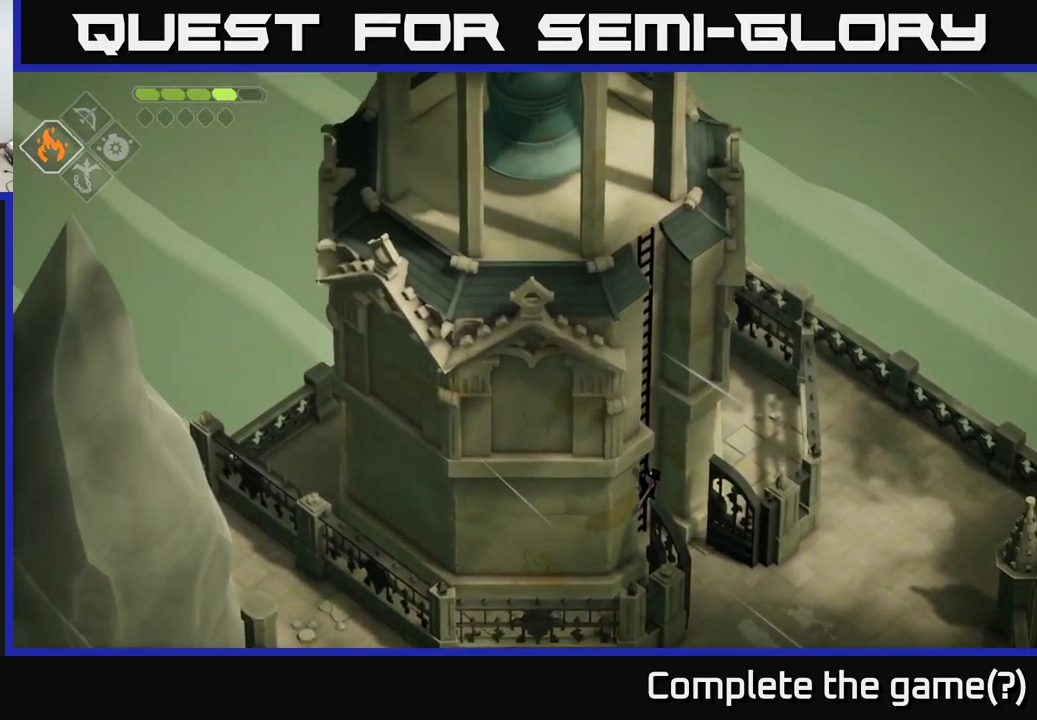
{"buttons": [], "left_stick": "up", "right_stick": "up-left", "events": []}
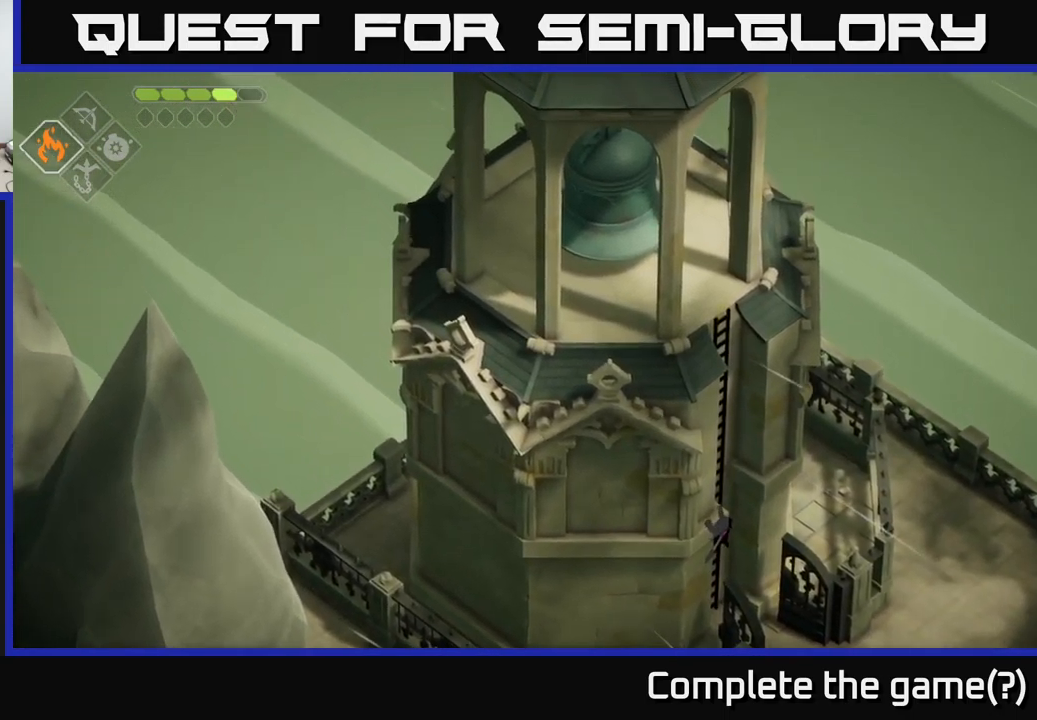
{"buttons": [], "left_stick": "up", "right_stick": "up-left", "events": []}
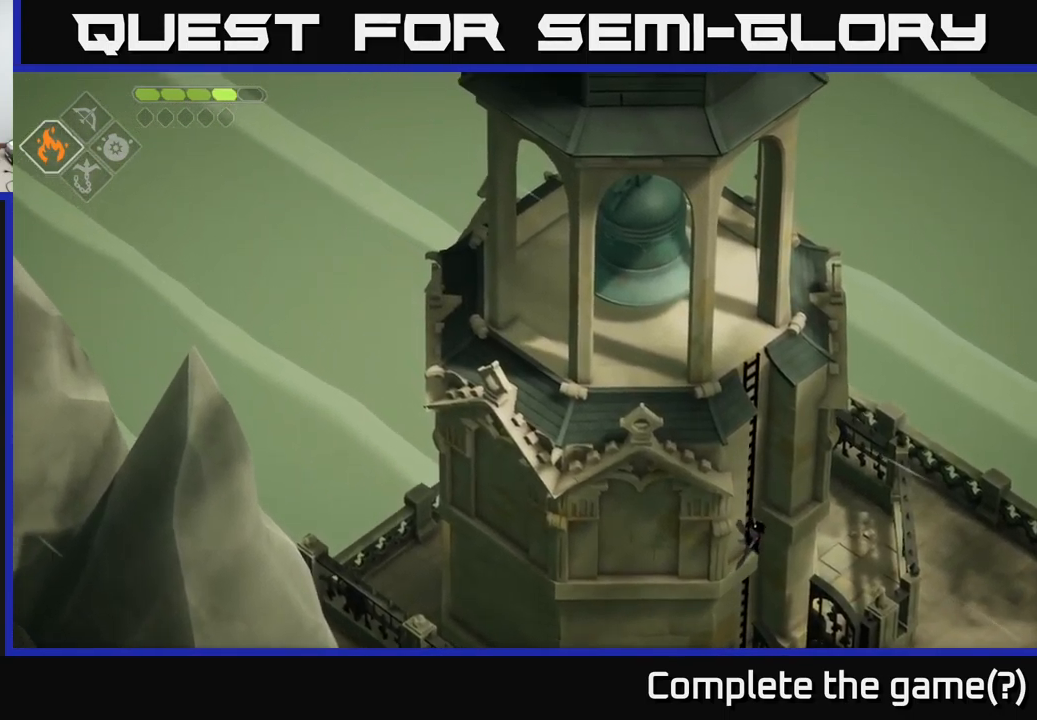
{"buttons": [], "left_stick": "up", "right_stick": "up-left", "events": []}
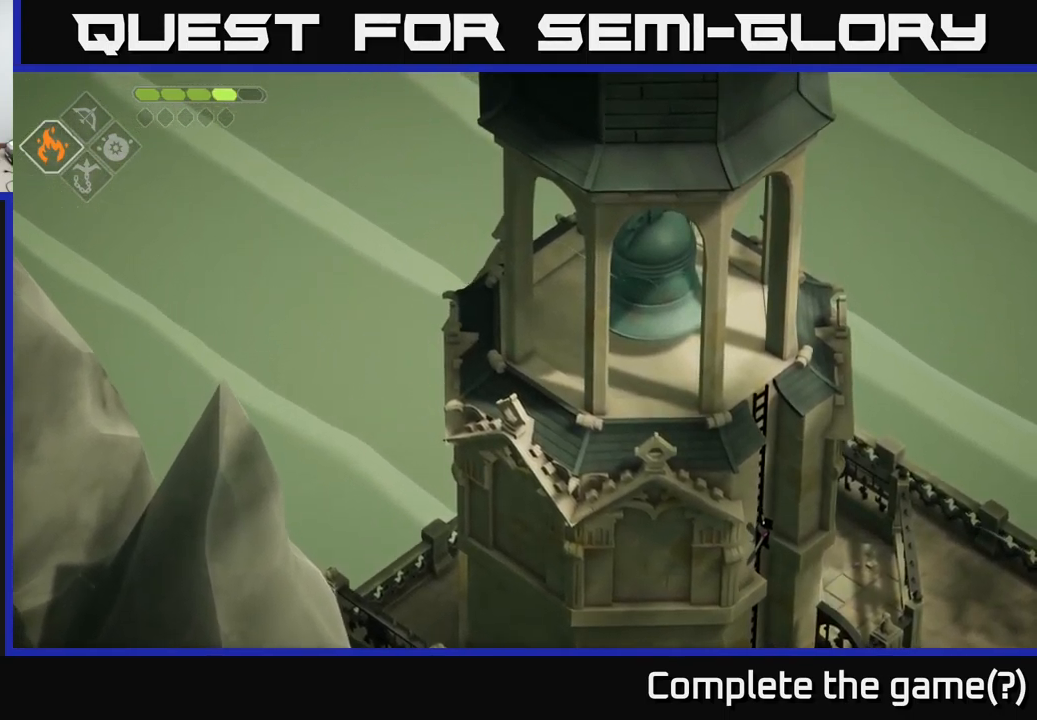
{"buttons": [], "left_stick": "up", "right_stick": "up-left", "events": []}
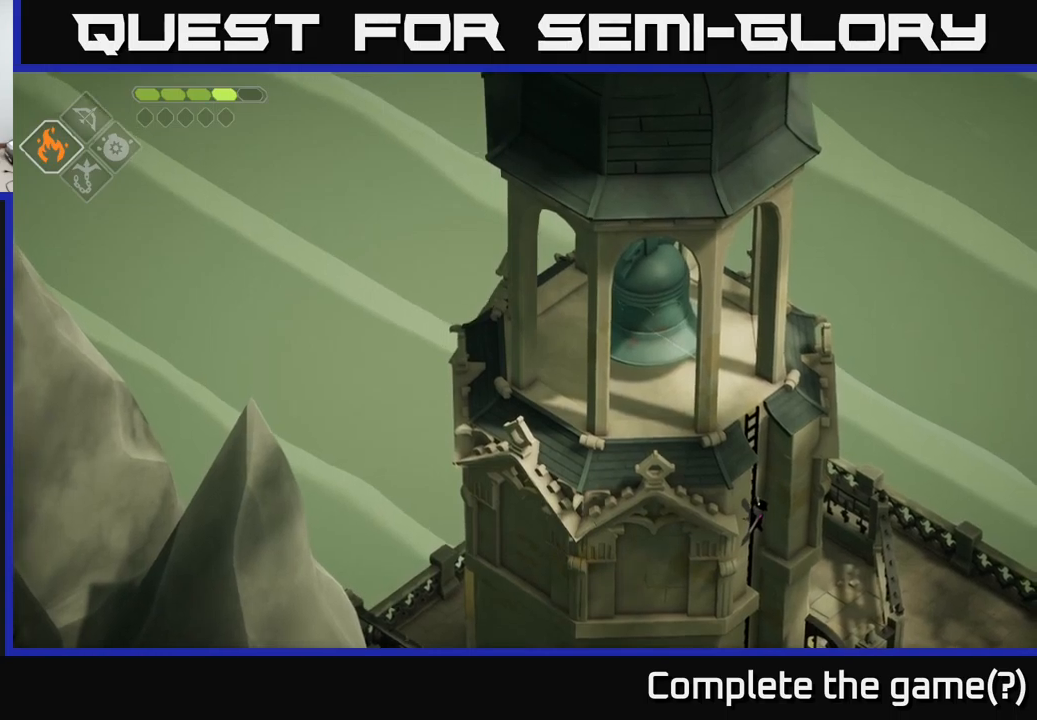
{"buttons": [], "left_stick": "up", "right_stick": "up-left", "events": []}
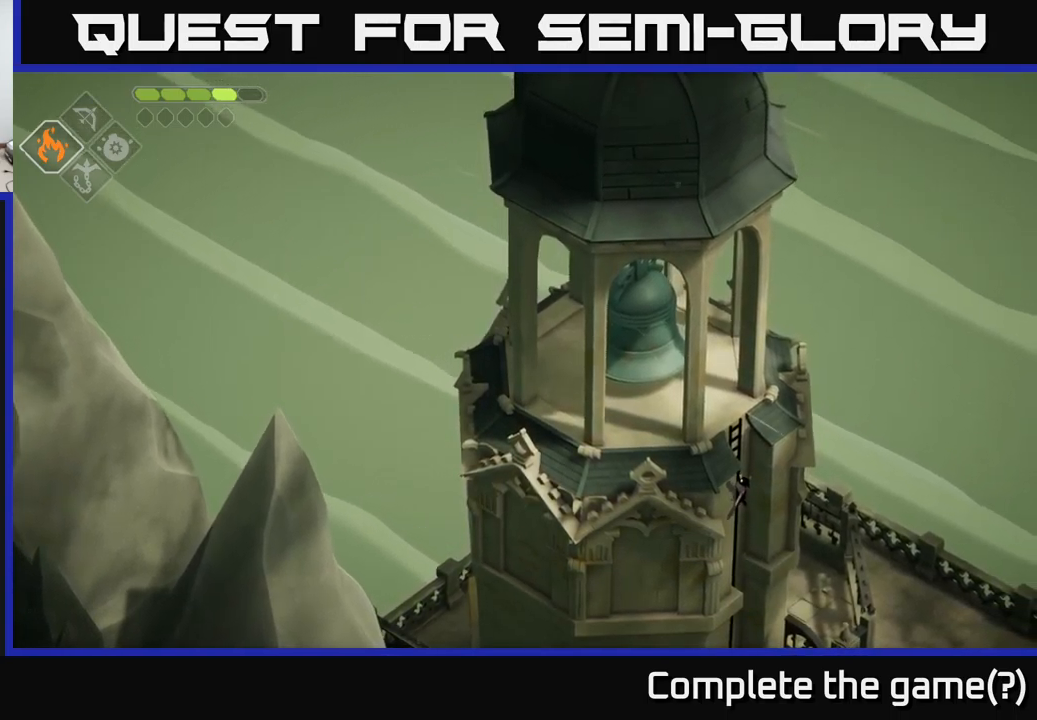
{"buttons": [], "left_stick": "up", "right_stick": "up-left", "events": []}
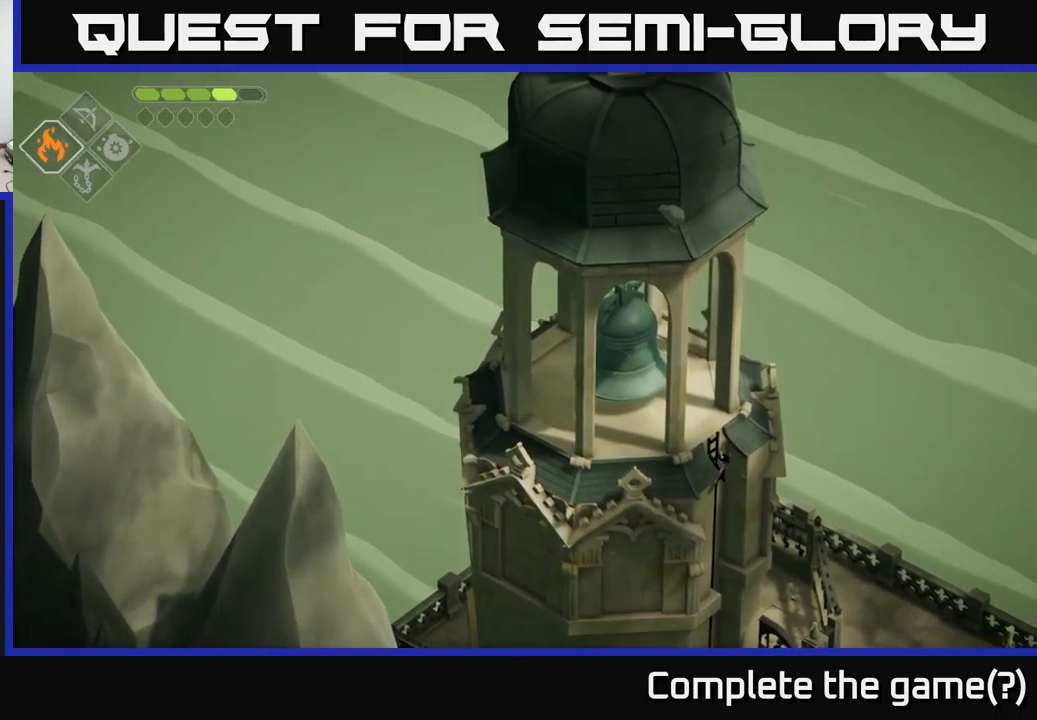
{"buttons": [], "left_stick": "up-left", "right_stick": "up-left", "events": [[334, "left_stick", "up-left"]]}
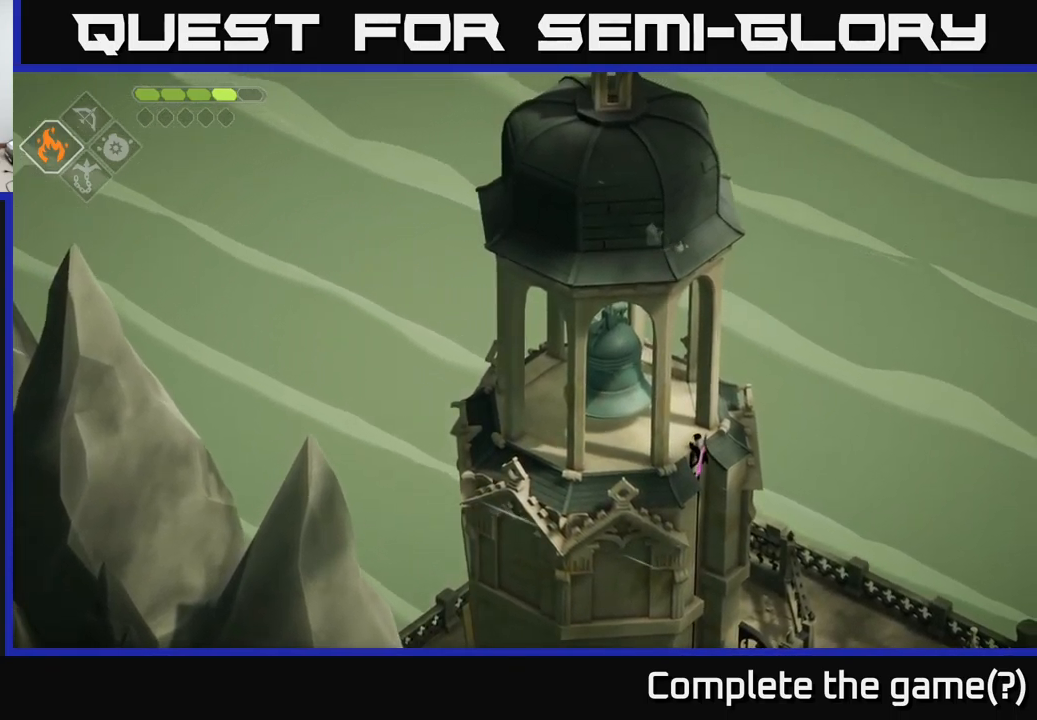
{"buttons": [], "left_stick": "up-left", "right_stick": "center", "events": [[417, "right_stick", "center"]]}
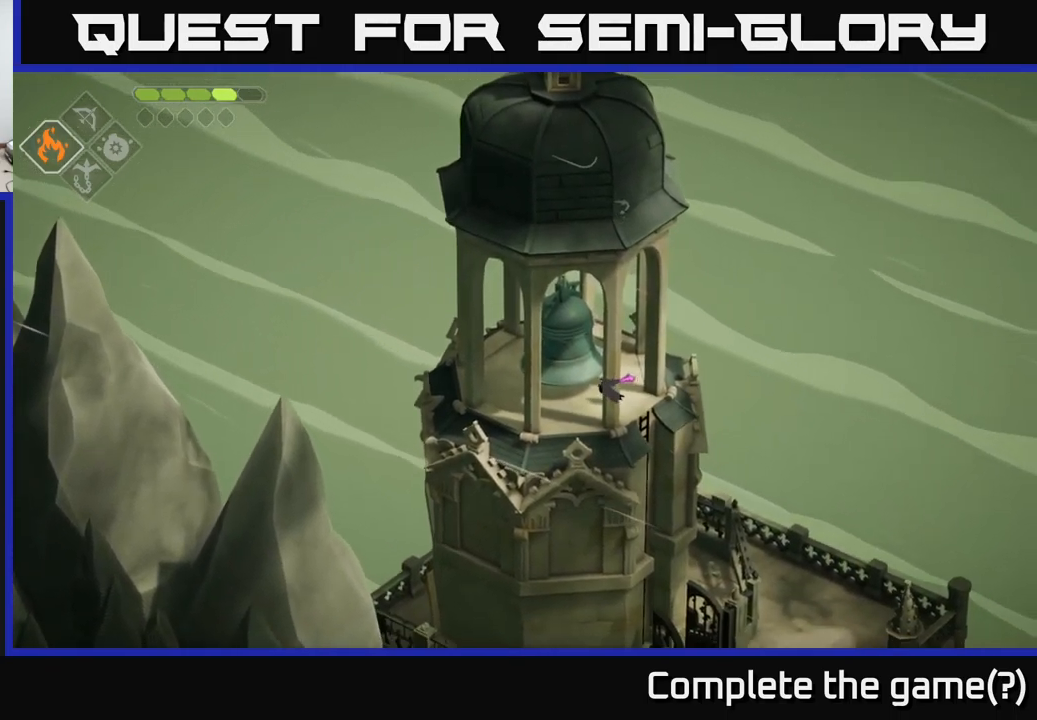
{"buttons": [], "left_stick": "up-left", "right_stick": "center", "events": []}
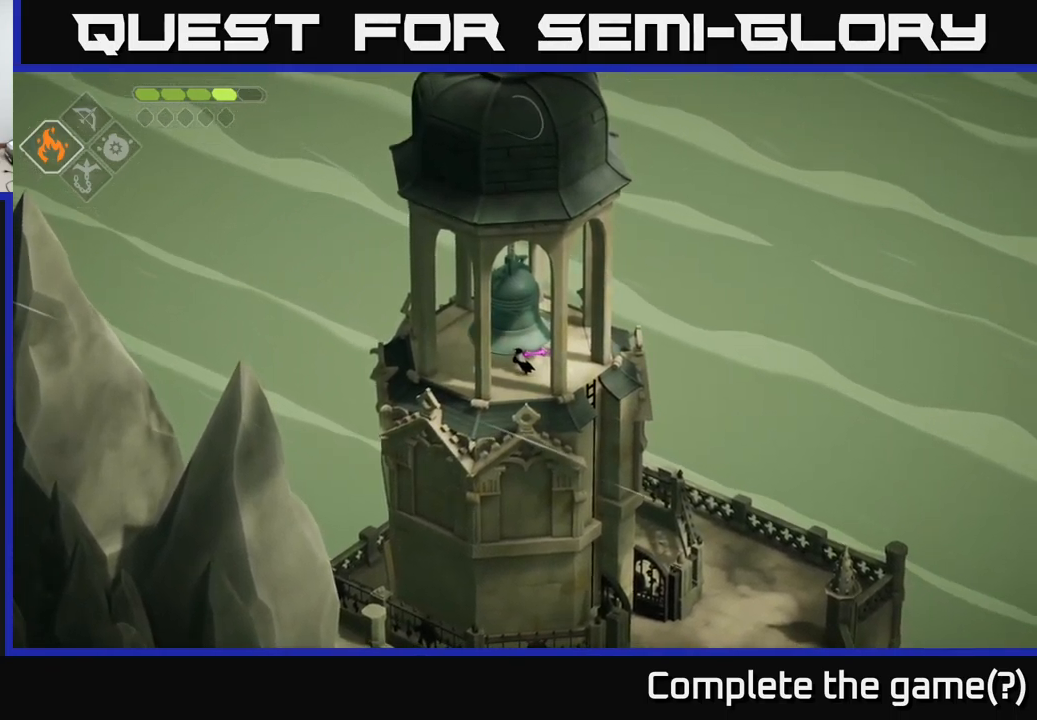
{"buttons": [], "left_stick": "left", "right_stick": "center", "events": [[400, "left_stick", "left"]]}
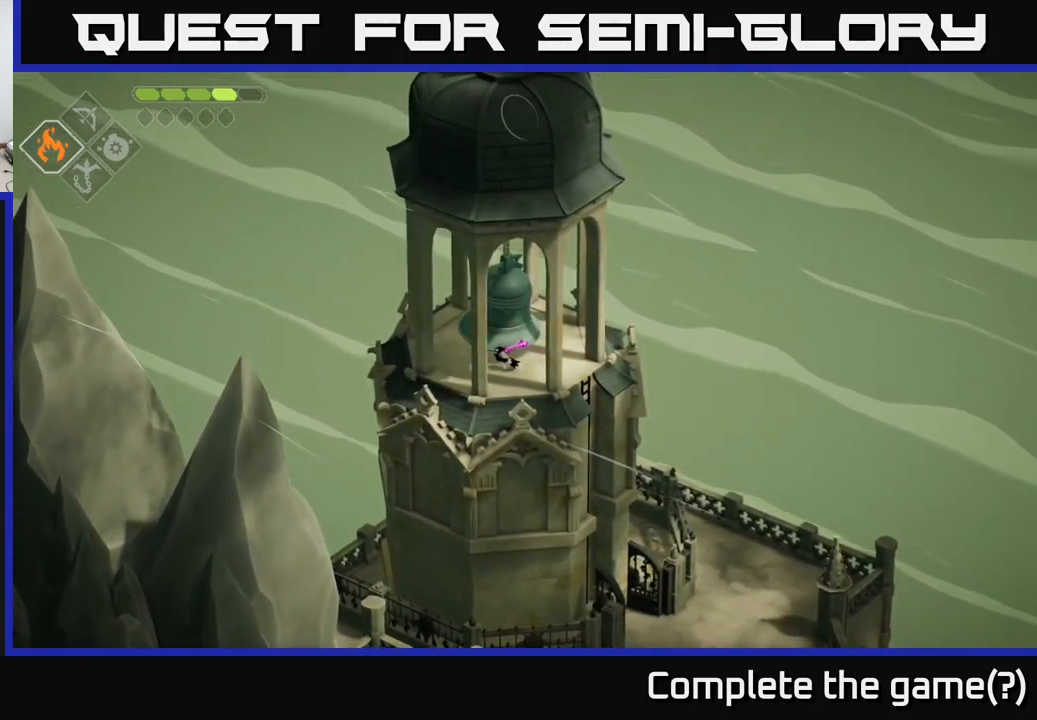
{"buttons": [], "left_stick": "left", "right_stick": "center", "events": []}
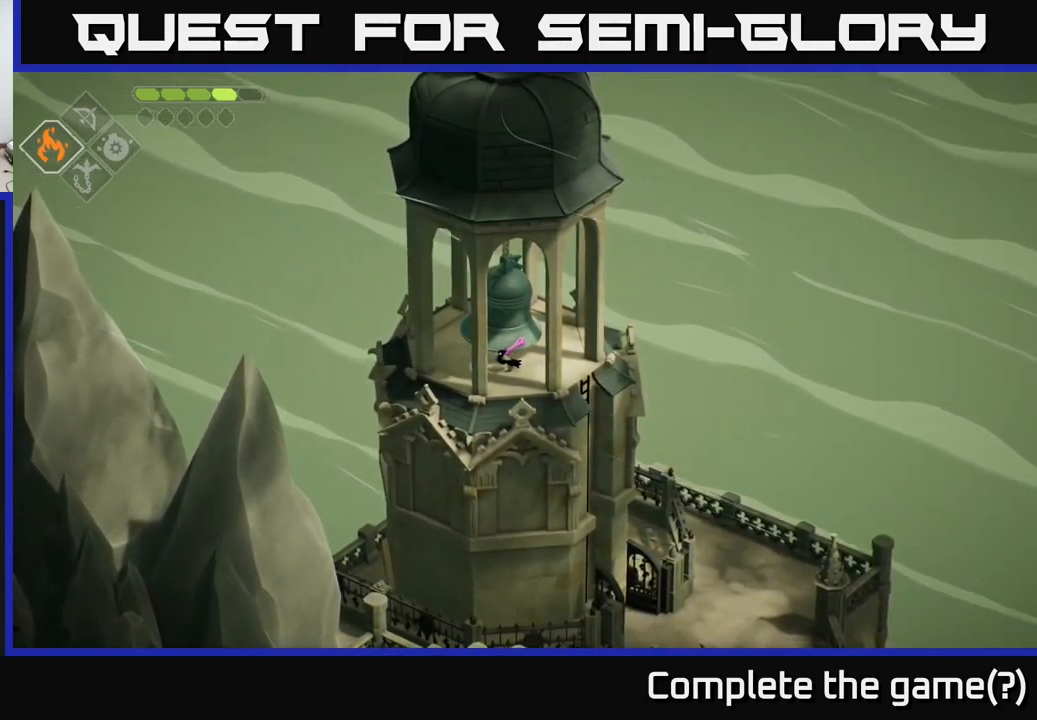
{"buttons": [], "left_stick": "down", "right_stick": "center", "events": [[200, "left_stick", "down"], [250, "left_stick", "center"], [500, "left_stick", "down"]]}
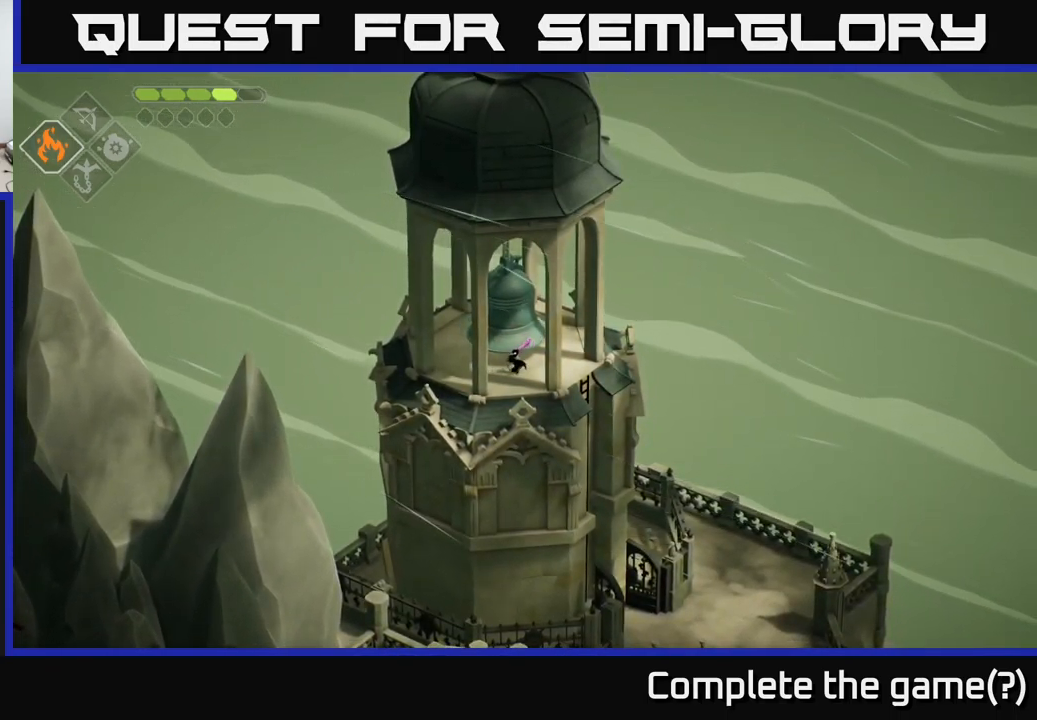
{"buttons": [], "left_stick": "left", "right_stick": "center", "events": [[234, "left_stick", "center"], [450, "left_stick", "left"]]}
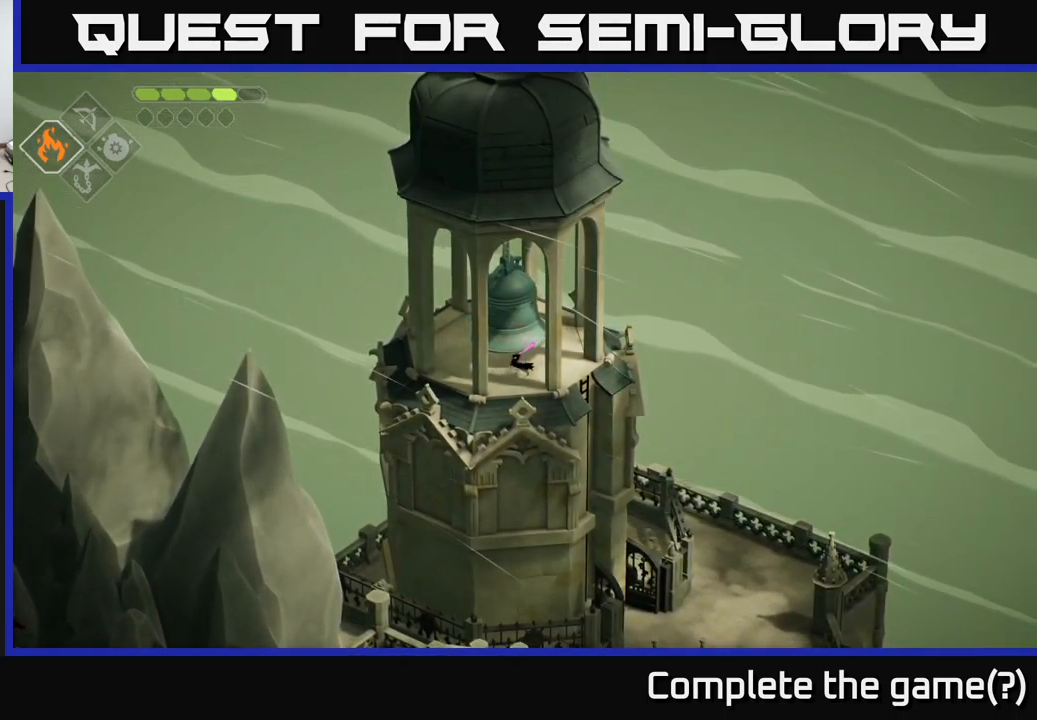
{"buttons": [], "left_stick": "center", "right_stick": "center", "events": [[450, "left_stick", "center"]]}
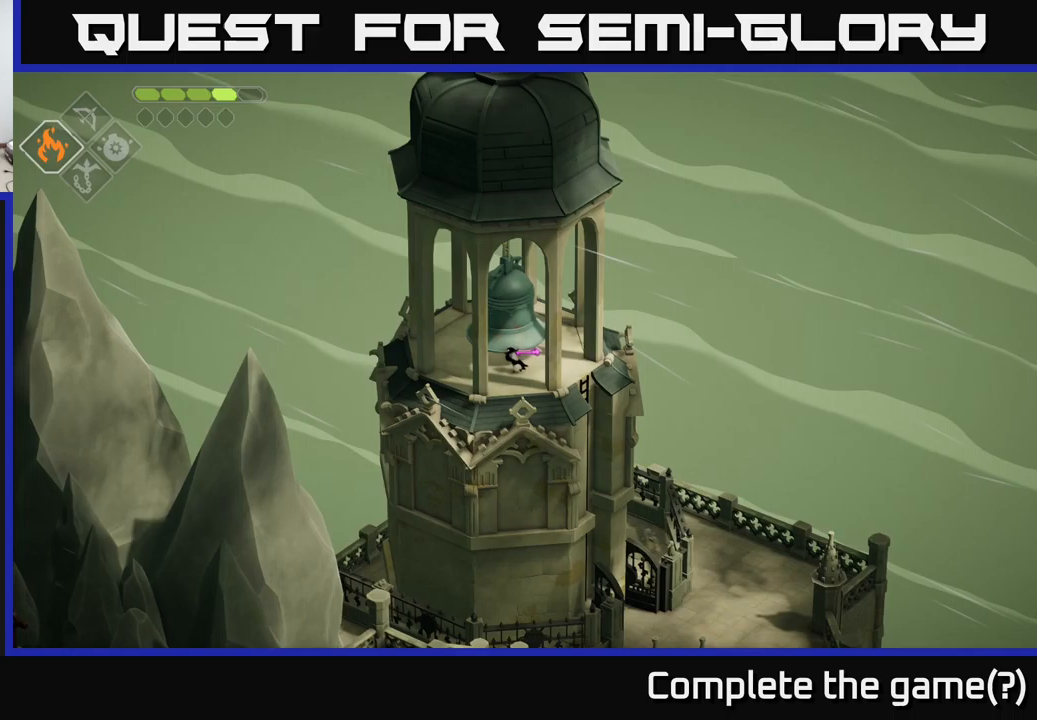
{"buttons": ["X"], "left_stick": "center", "right_stick": "center", "events": [[67, "left_stick", "right"], [350, "left_stick", "up-left"], [433, "X", "down"], [483, "left_stick", "center"]]}
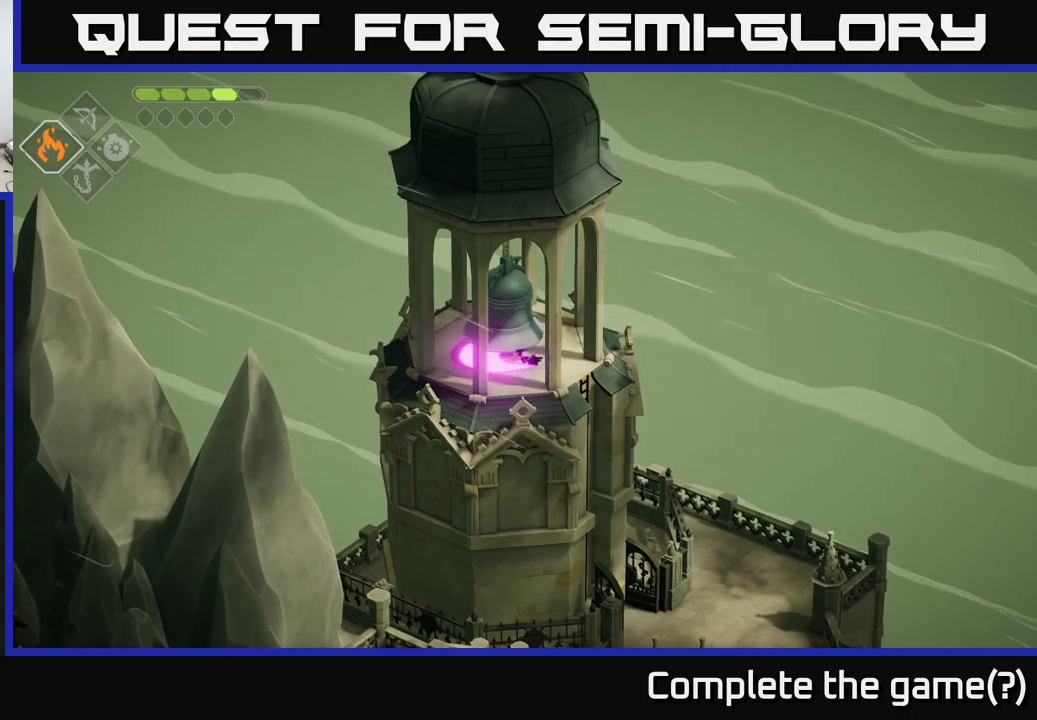
{"buttons": [], "left_stick": "center", "right_stick": "center", "events": [[83, "X", "up"]]}
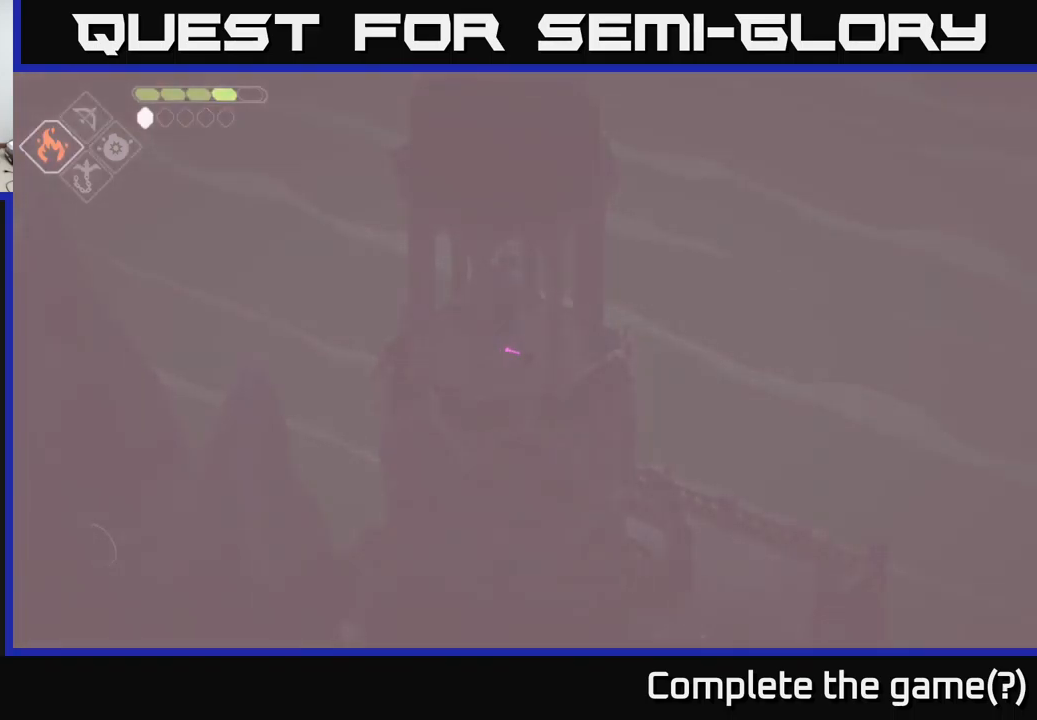
{"buttons": [], "left_stick": "center", "right_stick": "center", "events": []}
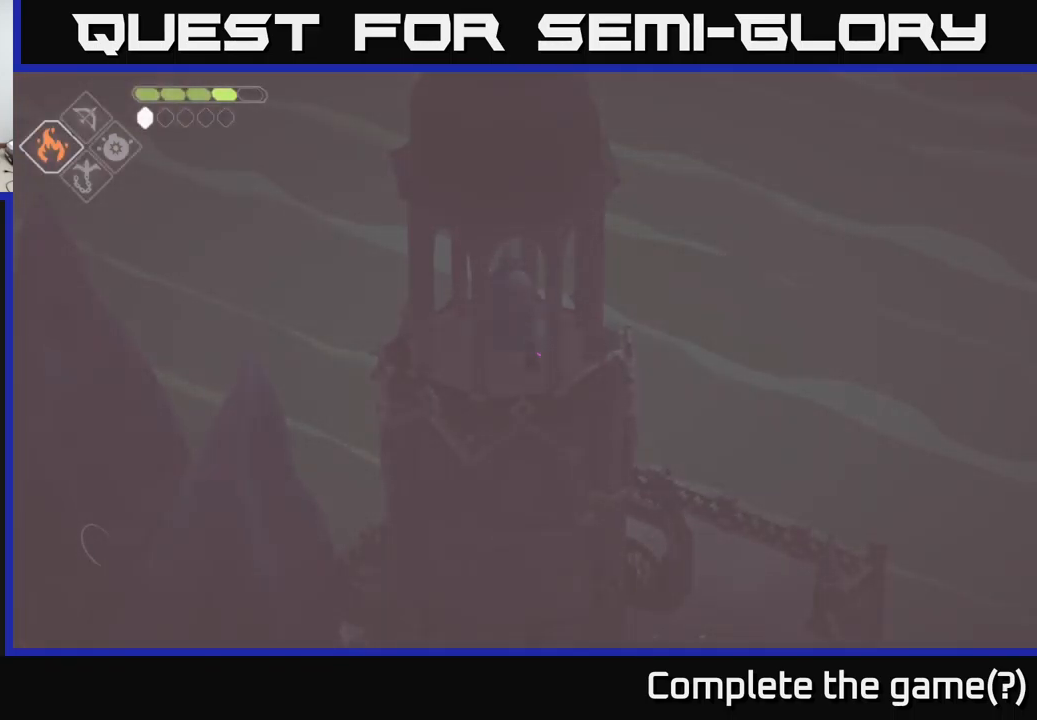
{"buttons": [], "left_stick": "up-left", "right_stick": "center", "events": [[33, "left_stick", "right"], [367, "left_stick", "center"], [500, "left_stick", "up-left"]]}